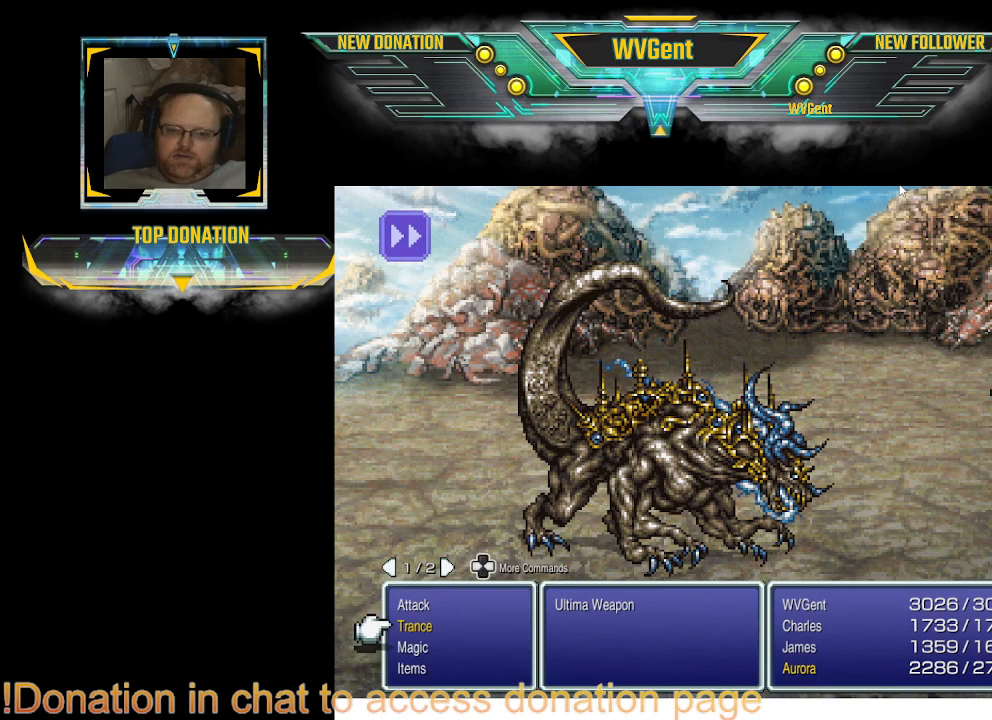
Gameplay with a controller (PlayStation layout); each line is a JSON object with the inputs held at the frame after it. "events" lists button and stick changes between this image and that frame as [ms after this image, input, new state], when the widget could be followed in between. Not read: L3 R3.
{"buttons": [], "left_stick": "center", "right_stick": "center", "events": [[333, "DPAD_DOWN", "down"], [467, "DPAD_DOWN", "up"]]}
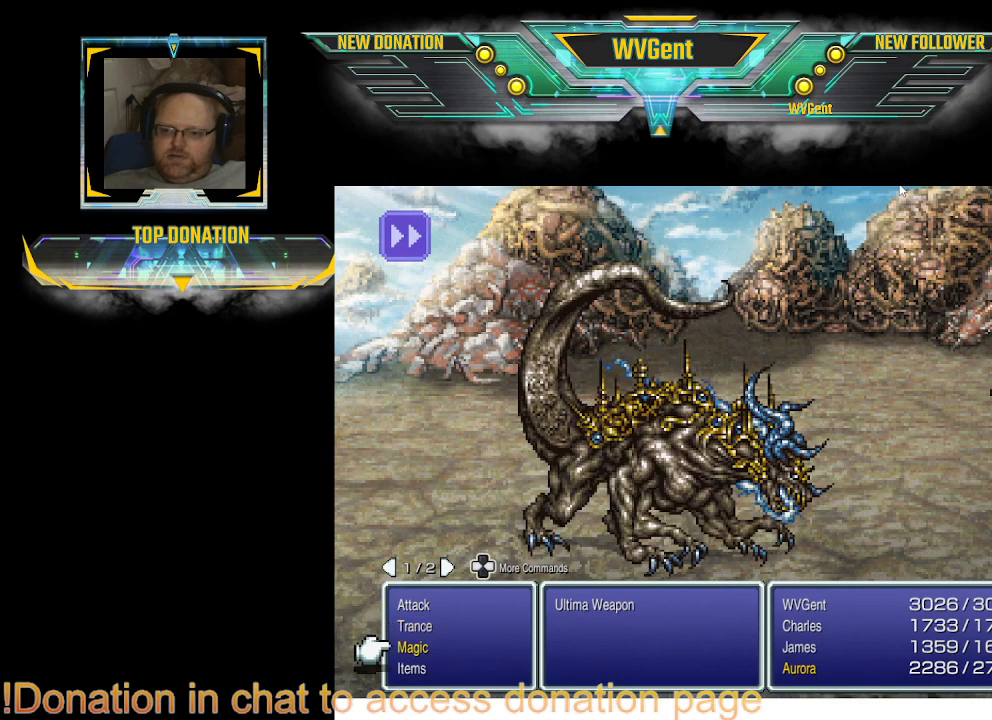
{"buttons": [], "left_stick": "center", "right_stick": "center", "events": [[100, "CROSS", "down"], [167, "CROSS", "up"]]}
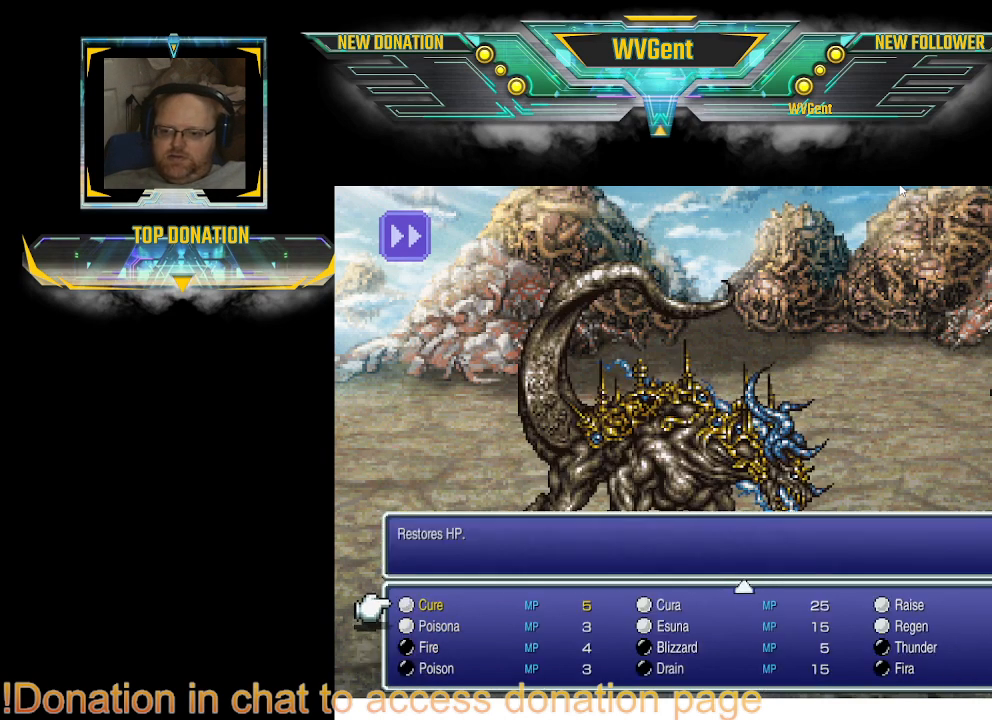
{"buttons": [], "left_stick": "center", "right_stick": "center", "events": [[67, "DPAD_RIGHT", "down"], [167, "DPAD_RIGHT", "up"], [367, "CROSS", "down"], [467, "CROSS", "up"]]}
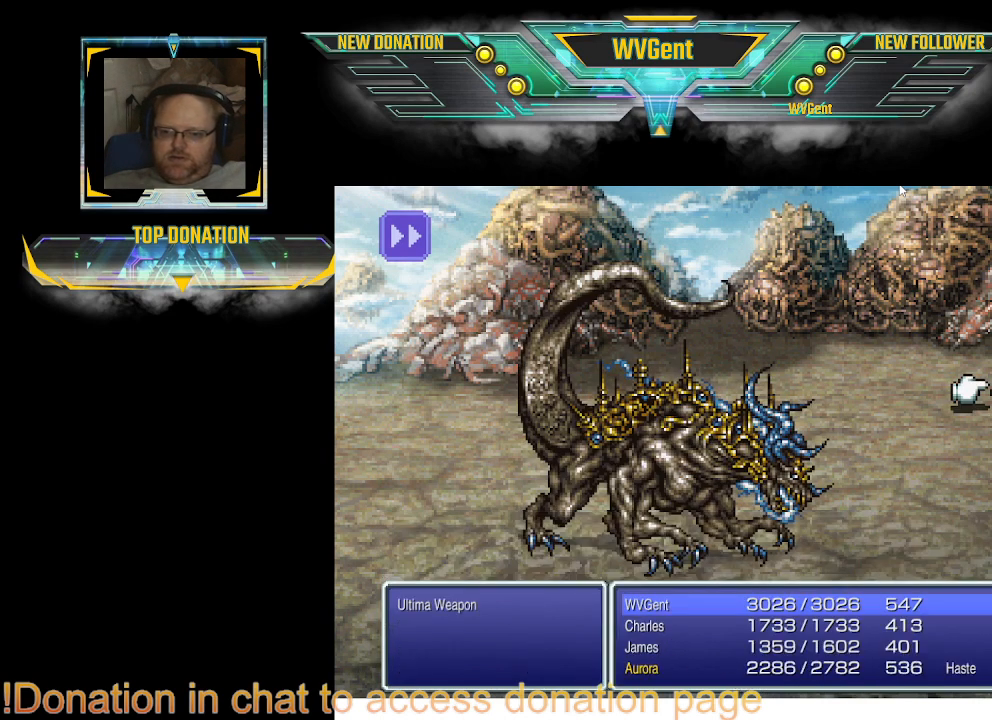
{"buttons": [], "left_stick": "center", "right_stick": "center", "events": [[267, "DPAD_RIGHT", "down"], [333, "DPAD_RIGHT", "up"]]}
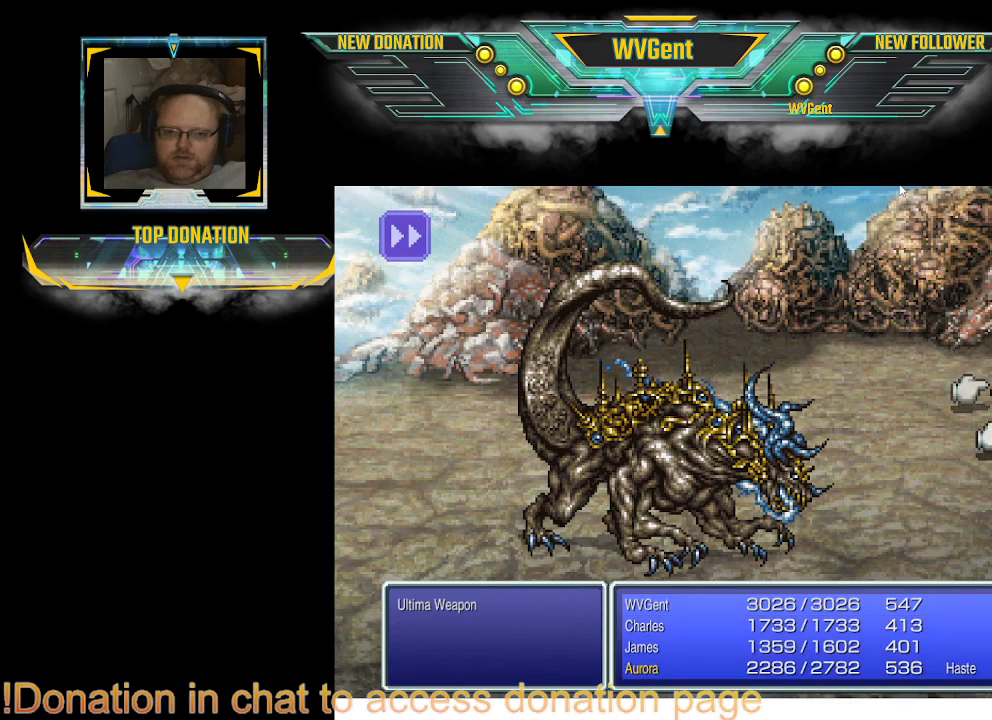
{"buttons": [], "left_stick": "center", "right_stick": "center", "events": [[167, "CROSS", "down"], [300, "CROSS", "up"]]}
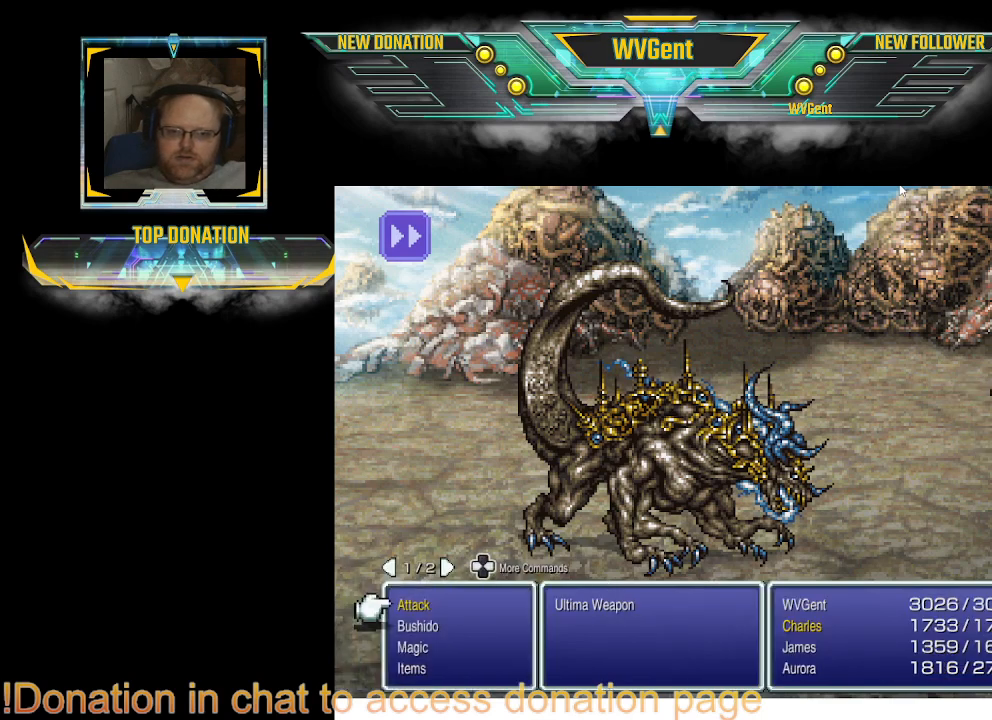
{"buttons": [], "left_stick": "center", "right_stick": "center", "events": []}
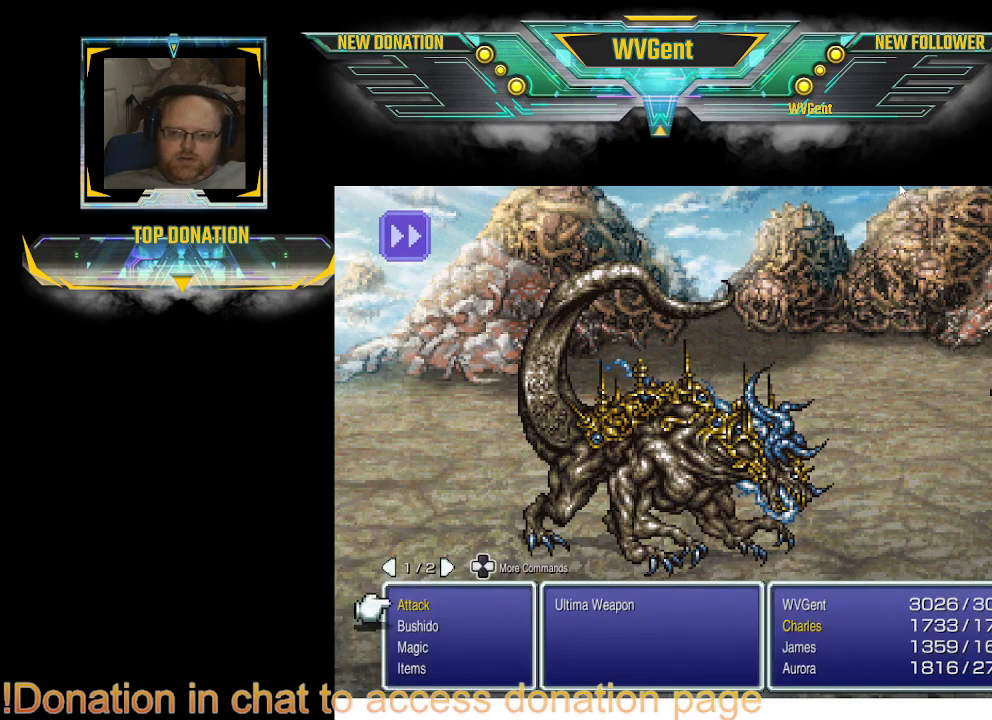
{"buttons": [], "left_stick": "center", "right_stick": "center", "events": [[333, "DPAD_DOWN", "down"], [367, "DPAD_DOWN", "up"]]}
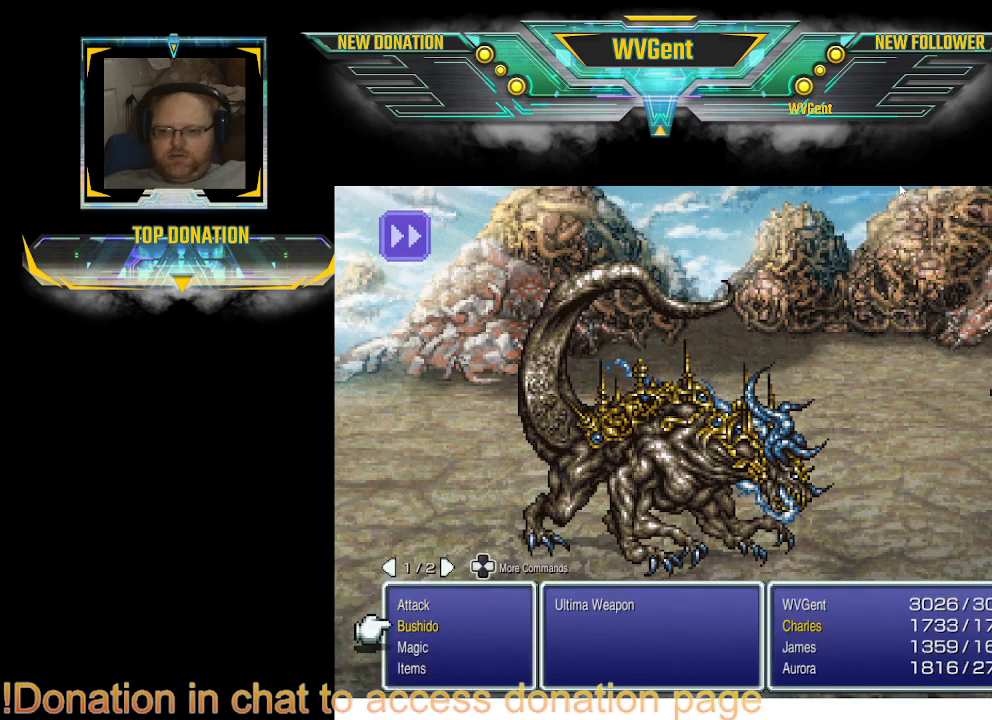
{"buttons": [], "left_stick": "center", "right_stick": "center", "events": [[300, "DPAD_UP", "down"], [433, "DPAD_UP", "up"]]}
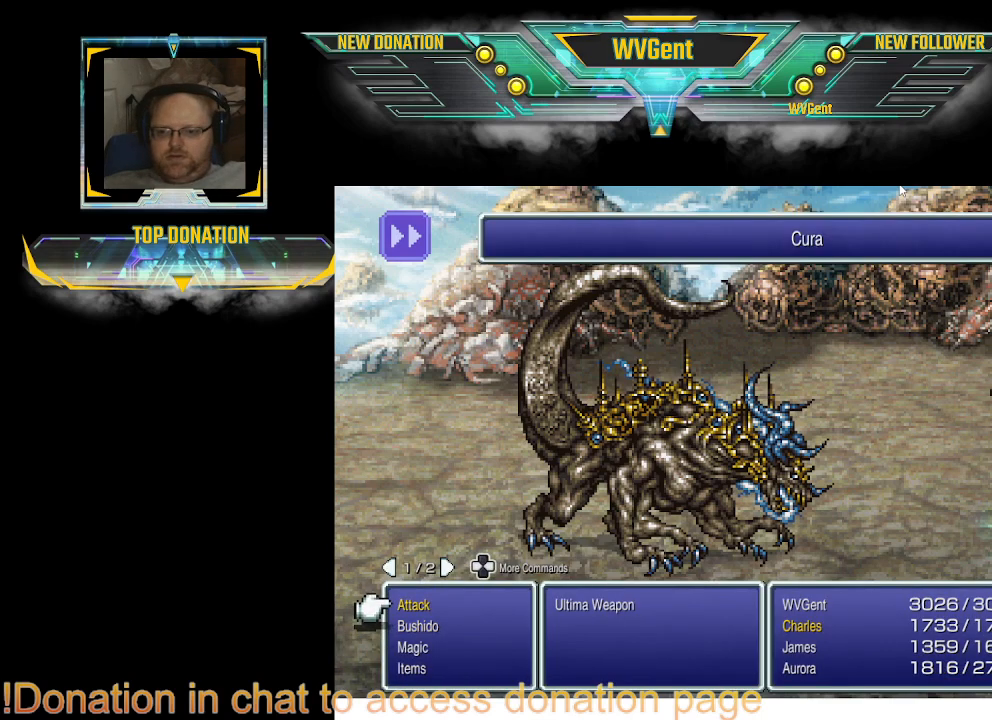
{"buttons": [], "left_stick": "center", "right_stick": "center", "events": []}
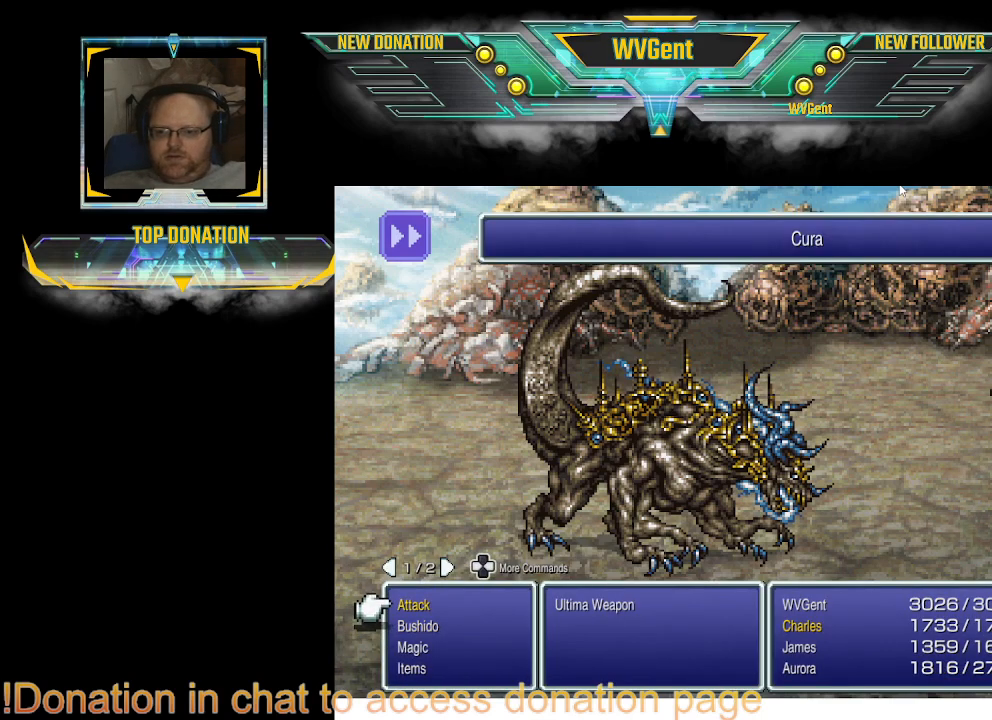
{"buttons": [], "left_stick": "center", "right_stick": "center", "events": []}
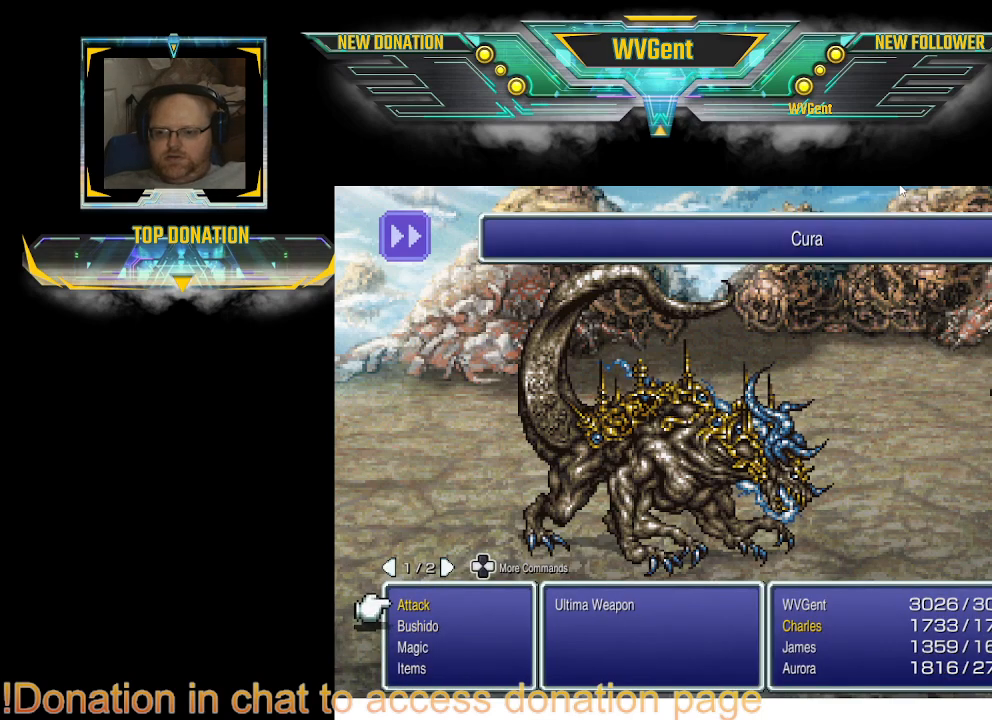
{"buttons": [], "left_stick": "center", "right_stick": "center", "events": [[300, "CROSS", "down"], [500, "CROSS", "up"]]}
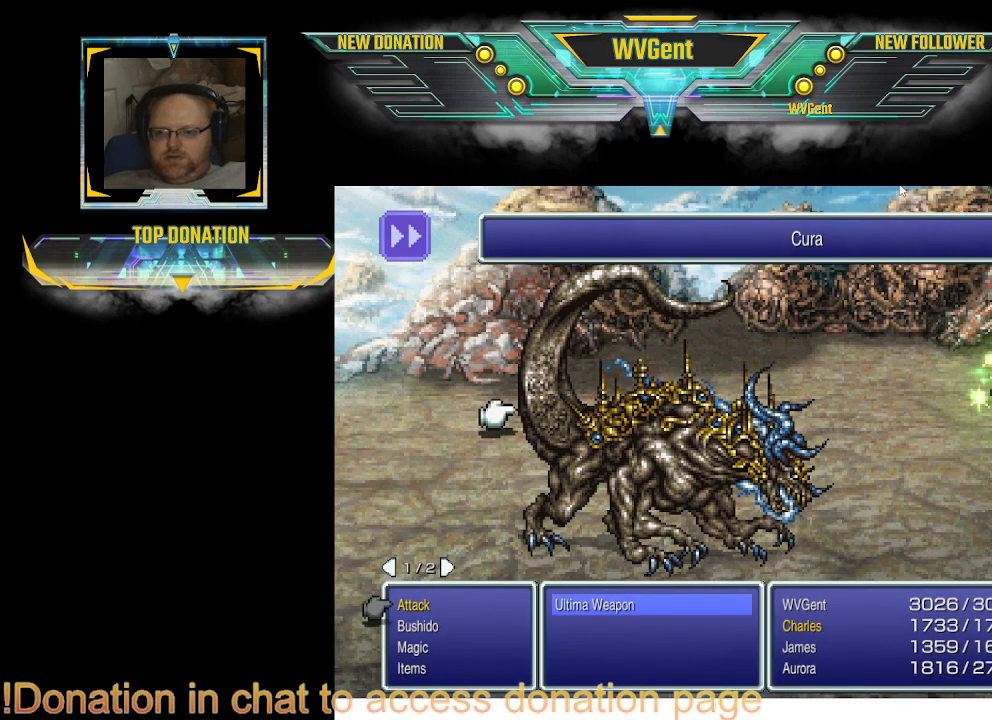
{"buttons": [], "left_stick": "center", "right_stick": "center", "events": []}
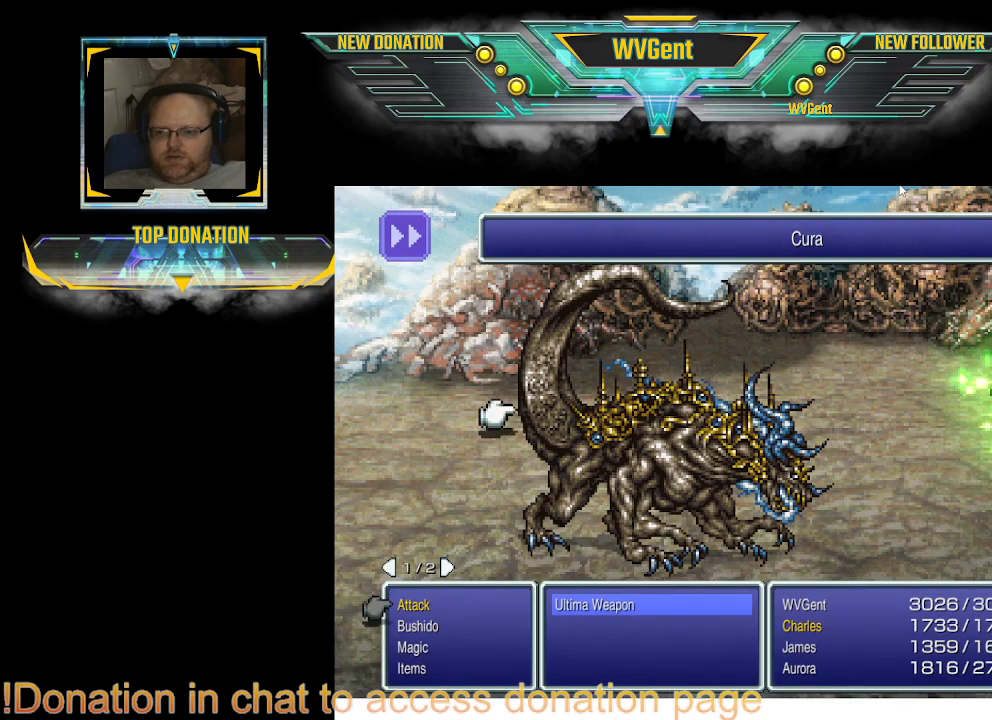
{"buttons": [], "left_stick": "center", "right_stick": "center", "events": [[200, "CROSS", "down"], [367, "CROSS", "up"]]}
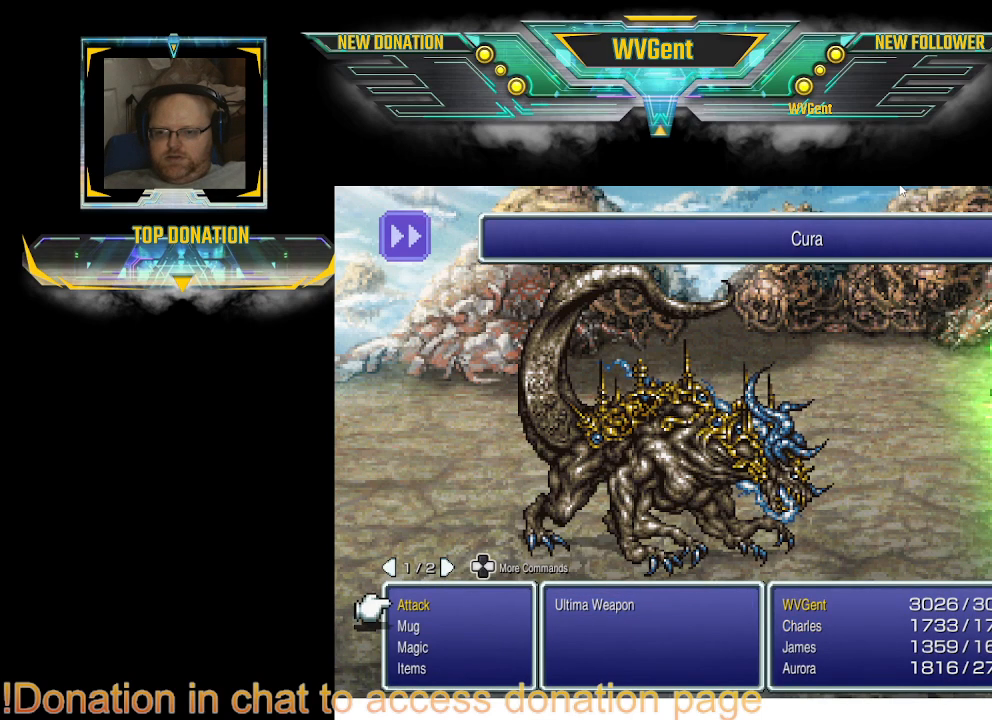
{"buttons": [], "left_stick": "center", "right_stick": "center", "events": []}
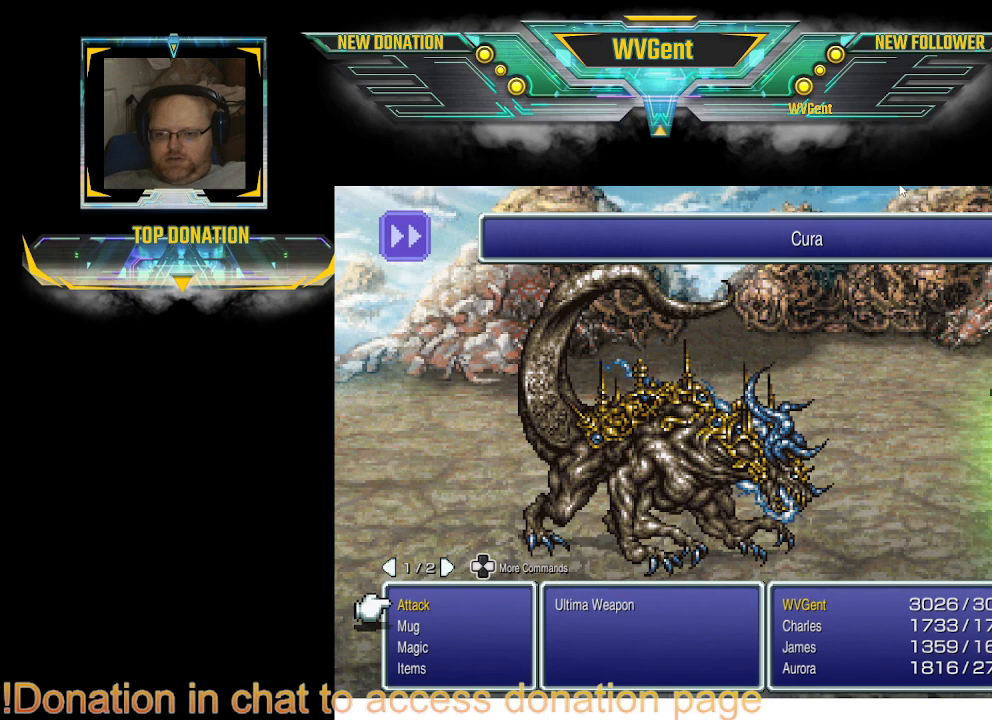
{"buttons": [], "left_stick": "center", "right_stick": "center", "events": [[100, "DPAD_DOWN", "down"], [200, "DPAD_DOWN", "up"]]}
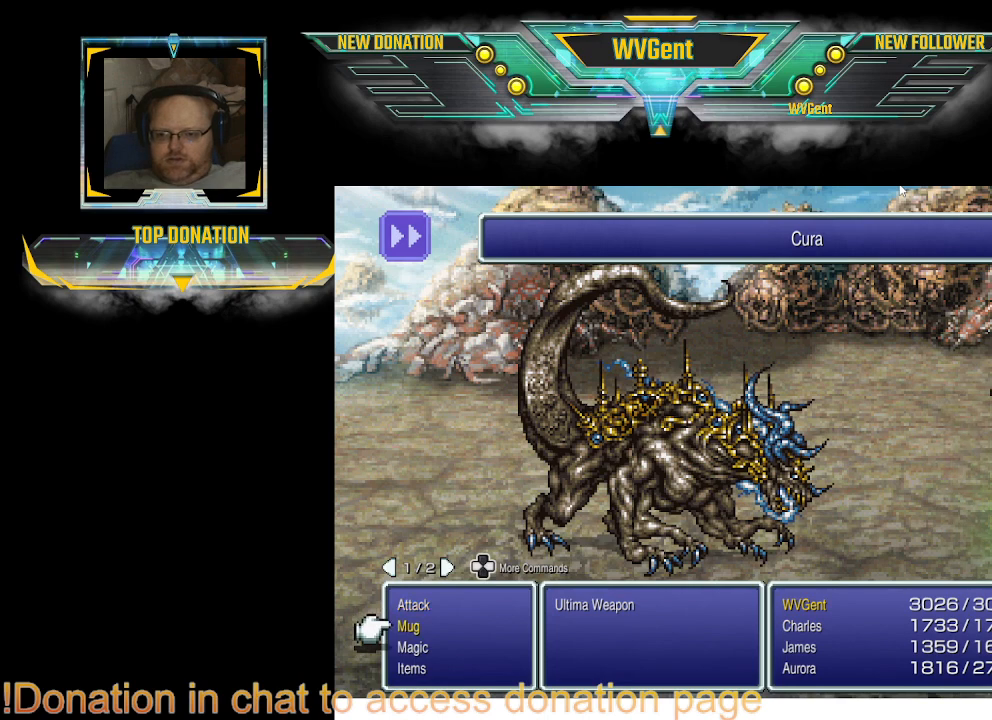
{"buttons": [], "left_stick": "center", "right_stick": "center", "events": [[233, "CROSS", "down"], [300, "CROSS", "up"]]}
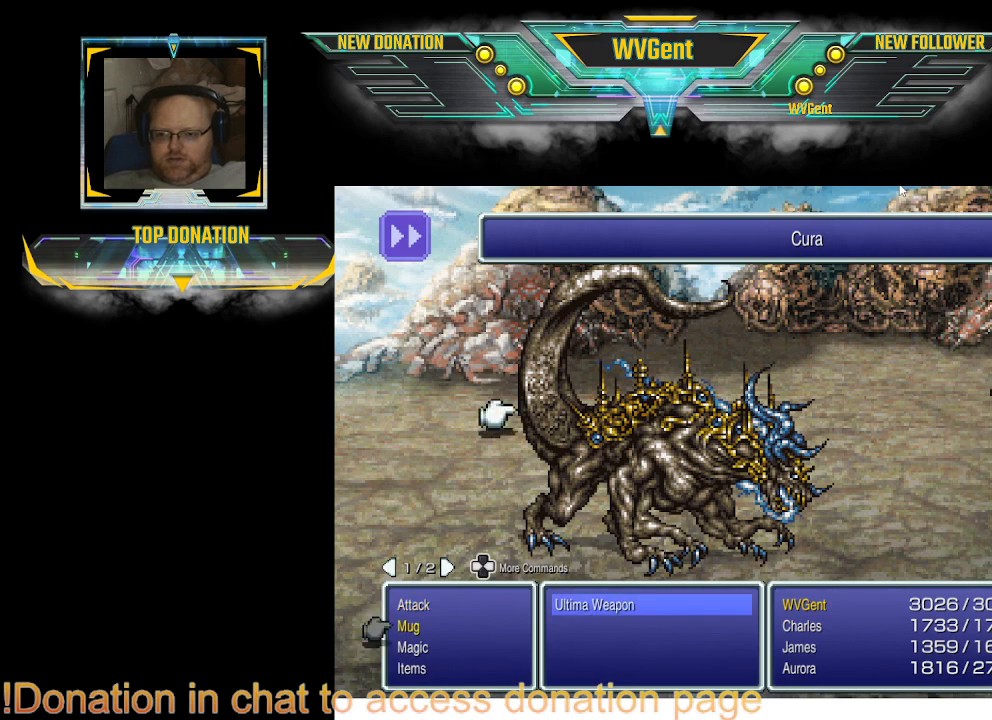
{"buttons": [], "left_stick": "center", "right_stick": "center", "events": [[133, "CROSS", "down"], [267, "CROSS", "up"]]}
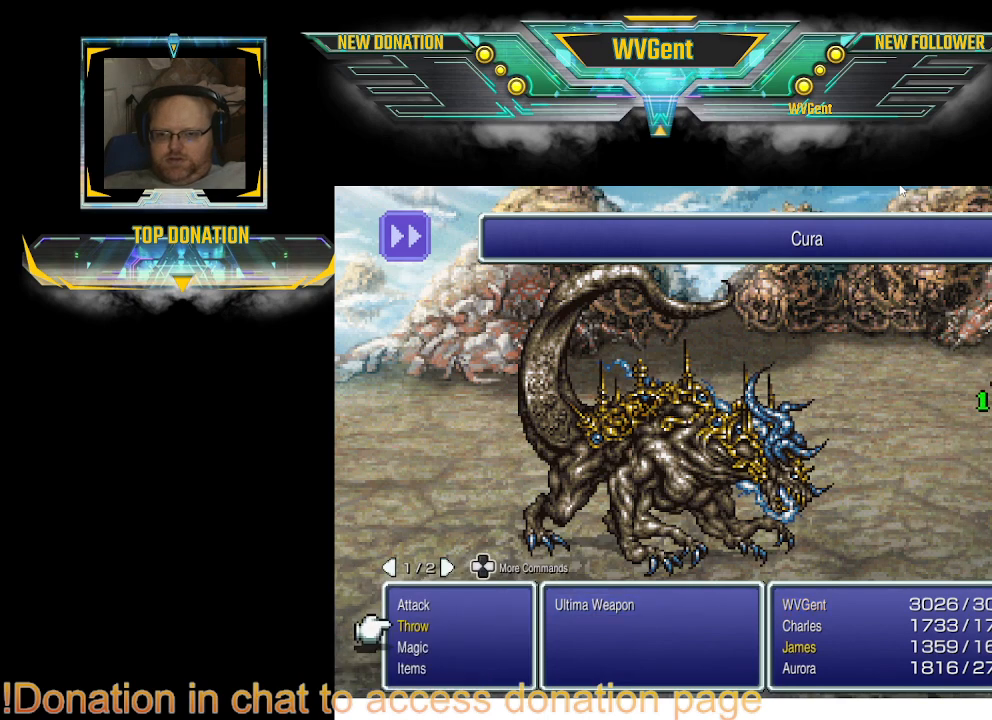
{"buttons": [], "left_stick": "center", "right_stick": "center", "events": []}
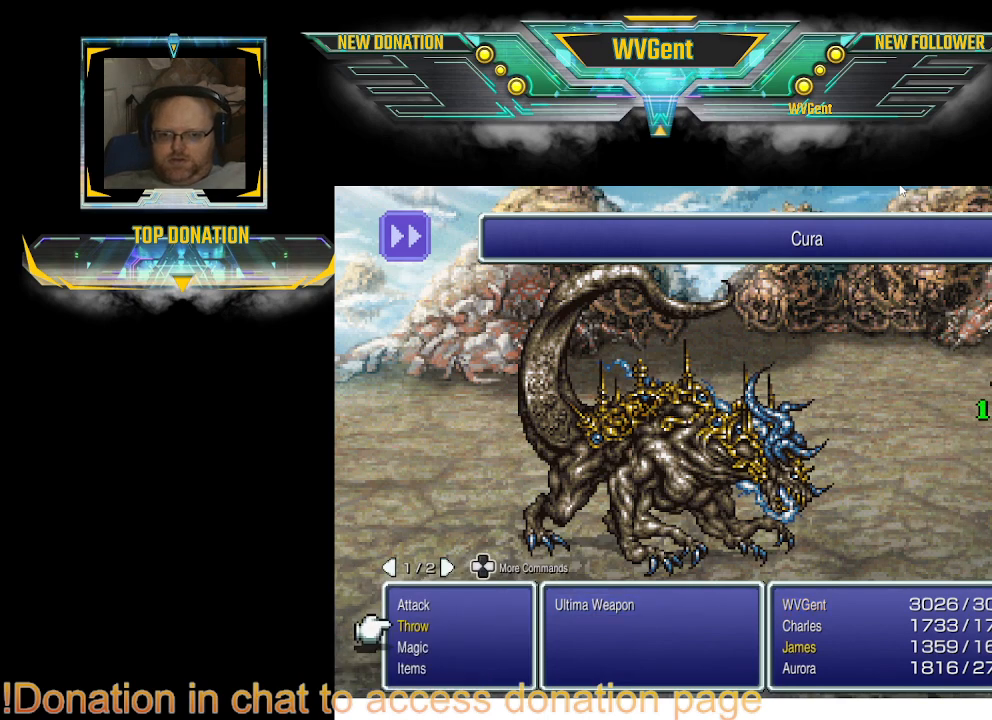
{"buttons": [], "left_stick": "center", "right_stick": "center", "events": [[300, "CROSS", "down"], [367, "CROSS", "up"]]}
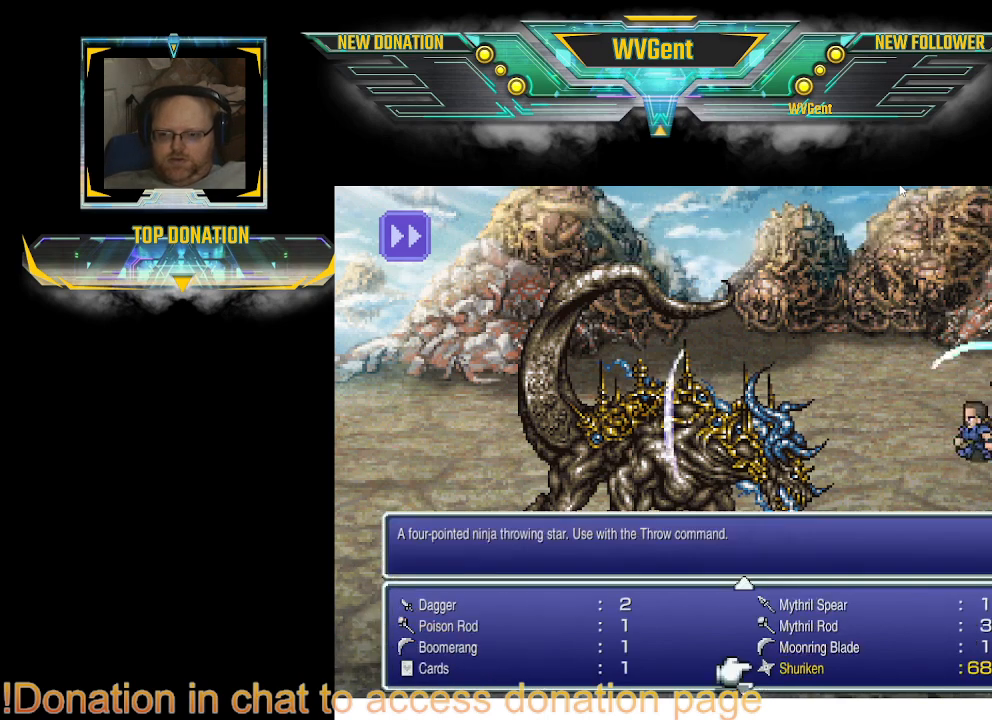
{"buttons": [], "left_stick": "center", "right_stick": "center", "events": []}
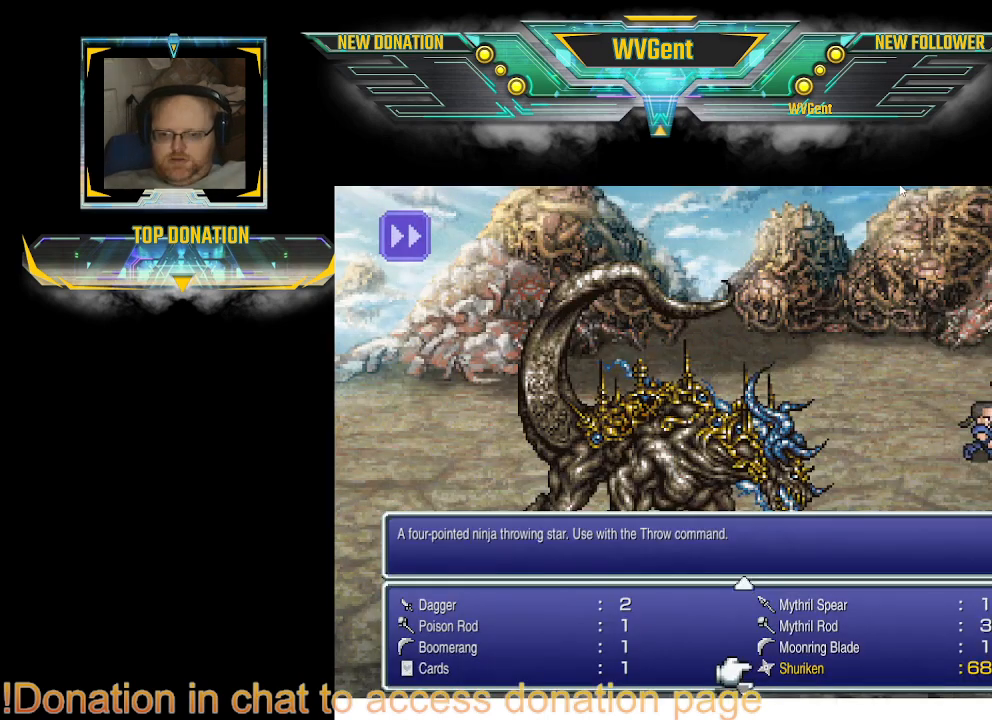
{"buttons": [], "left_stick": "center", "right_stick": "center", "events": [[33, "CROSS", "down"], [233, "CROSS", "up"]]}
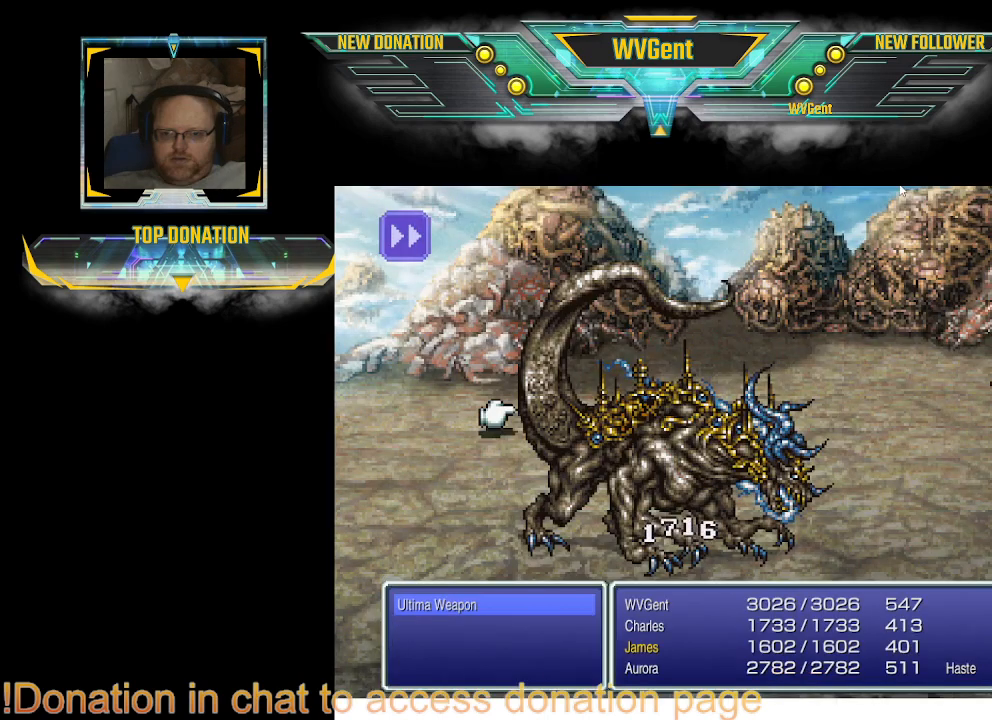
{"buttons": [], "left_stick": "center", "right_stick": "center", "events": [[100, "CROSS", "down"], [167, "CROSS", "up"]]}
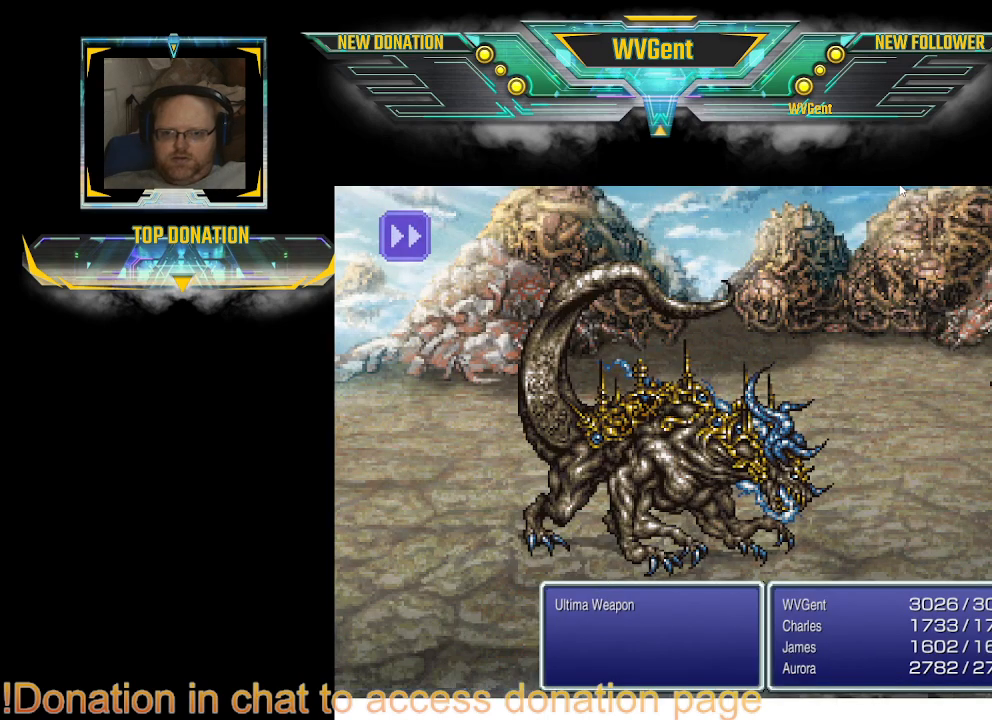
{"buttons": [], "left_stick": "center", "right_stick": "center", "events": []}
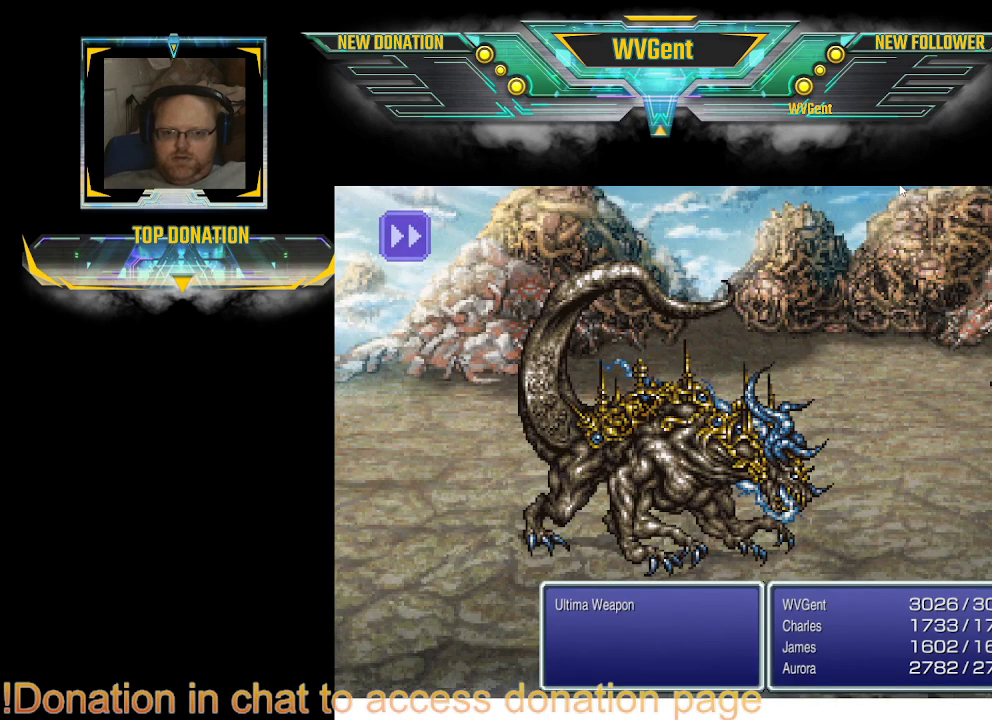
{"buttons": [], "left_stick": "center", "right_stick": "center", "events": []}
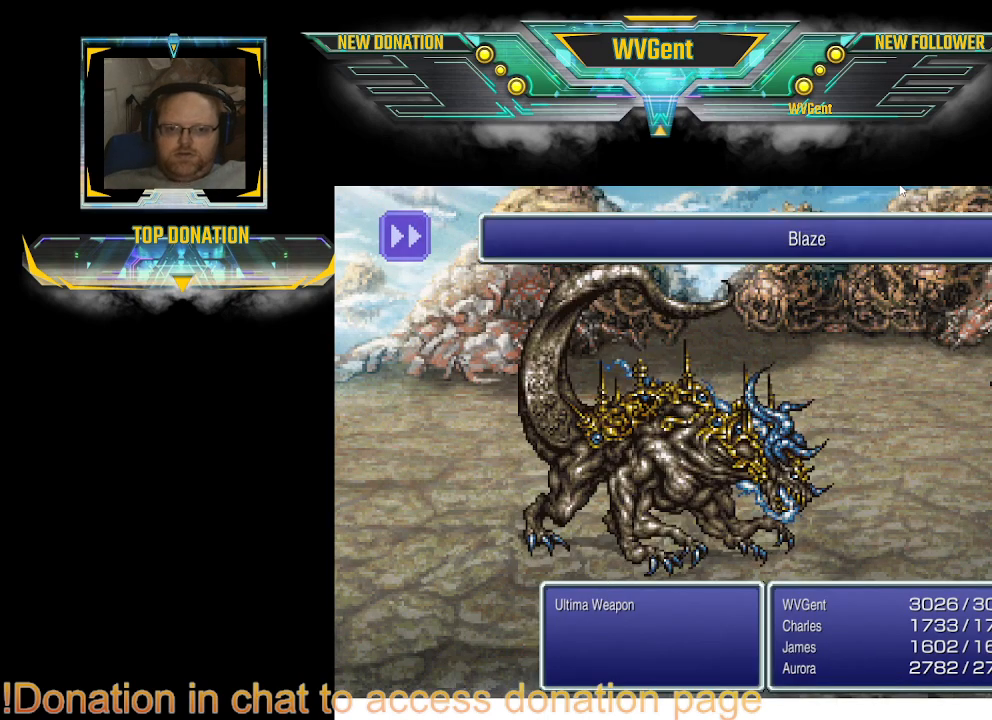
{"buttons": [], "left_stick": "center", "right_stick": "center", "events": []}
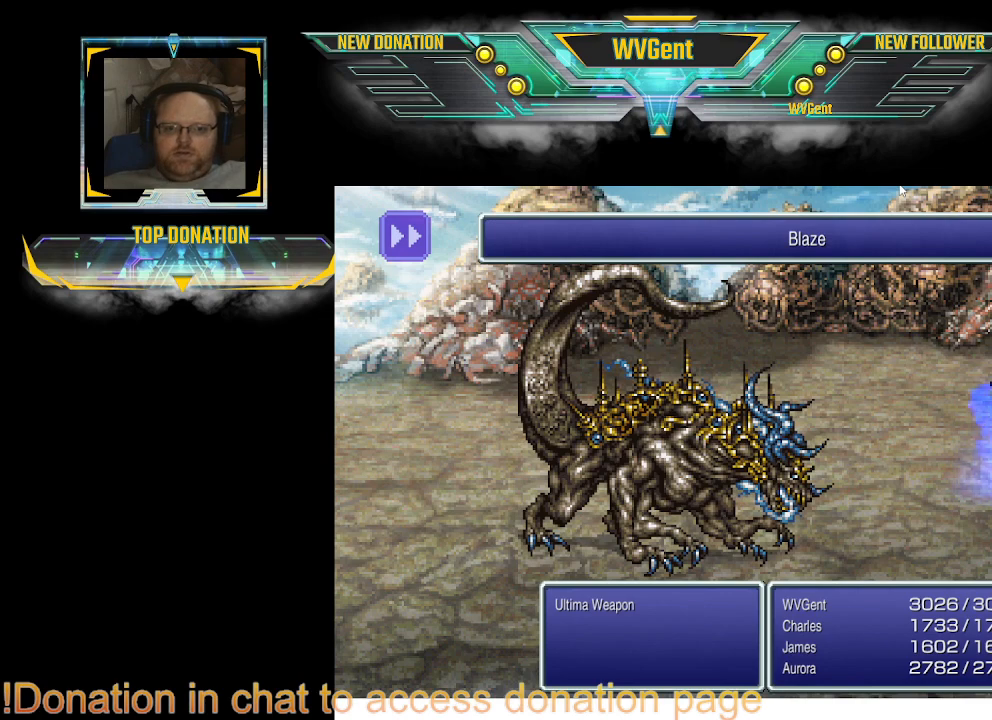
{"buttons": [], "left_stick": "center", "right_stick": "center", "events": []}
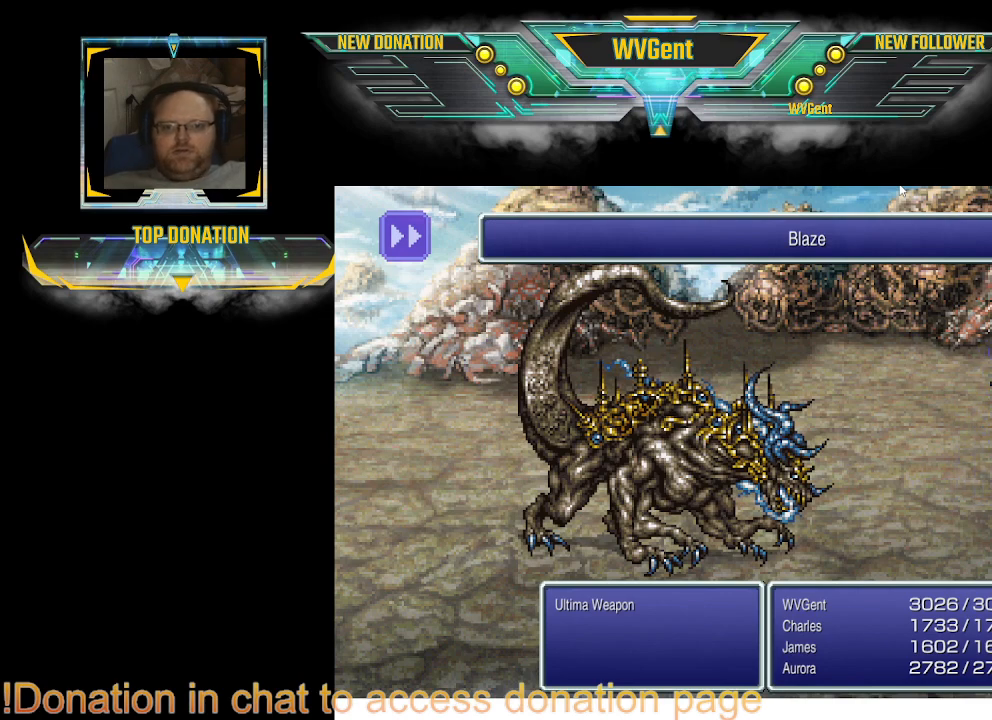
{"buttons": [], "left_stick": "center", "right_stick": "center", "events": []}